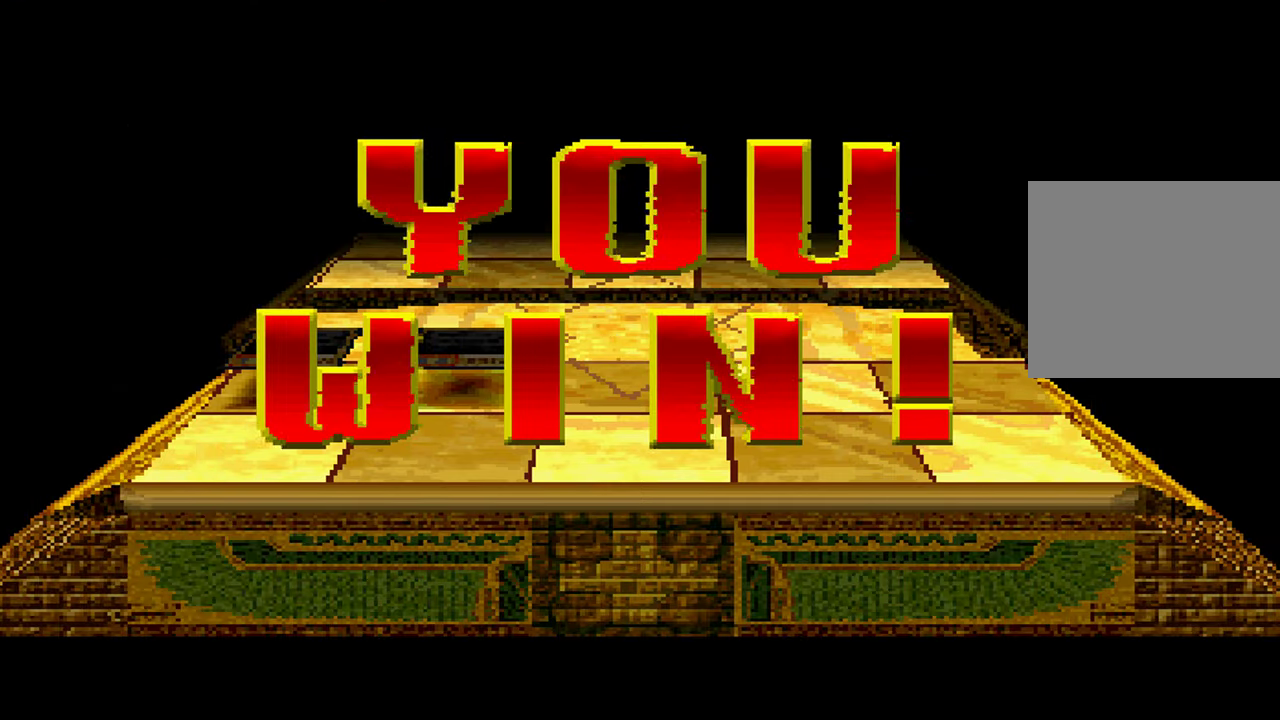
Gameplay with a controller (Xbox layout); each line is a JSON object with the inputs held at the frame after it (dt_ms = milliseconds from this image to that frame). "events" lists button and stick changes between this image and that frame as [ms after this image, input, new state], when the widget could be followed in between. Not read: DPAD_RIGHT L1 L3 R3.
{"dt_ms": 500, "buttons": ["A"], "left_stick": "center", "right_stick": "center", "events": [[17, "X", "down"], [34, "A", "up"], [100, "X", "up"], [217, "X", "down"], [300, "X", "up"], [317, "A", "down"], [367, "A", "up"], [400, "X", "down"], [484, "A", "down"], [484, "X", "up"]]}
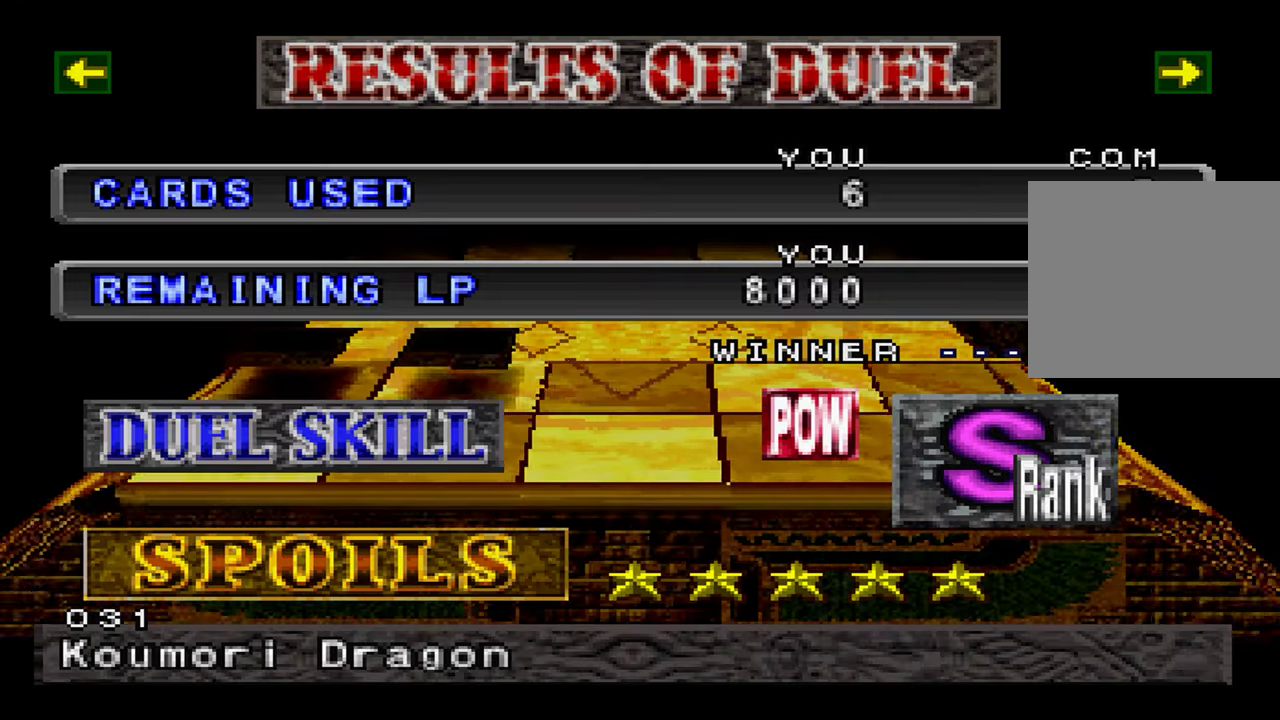
{"dt_ms": 1000, "buttons": [], "left_stick": "center", "right_stick": "center", "events": [[50, "A", "up"], [100, "X", "down"], [167, "A", "down"], [167, "X", "up"], [250, "A", "up"], [284, "X", "down"], [350, "A", "down"], [350, "X", "up"], [417, "A", "up"], [467, "X", "down"], [517, "A", "down"], [567, "X", "up"], [600, "A", "up"]]}
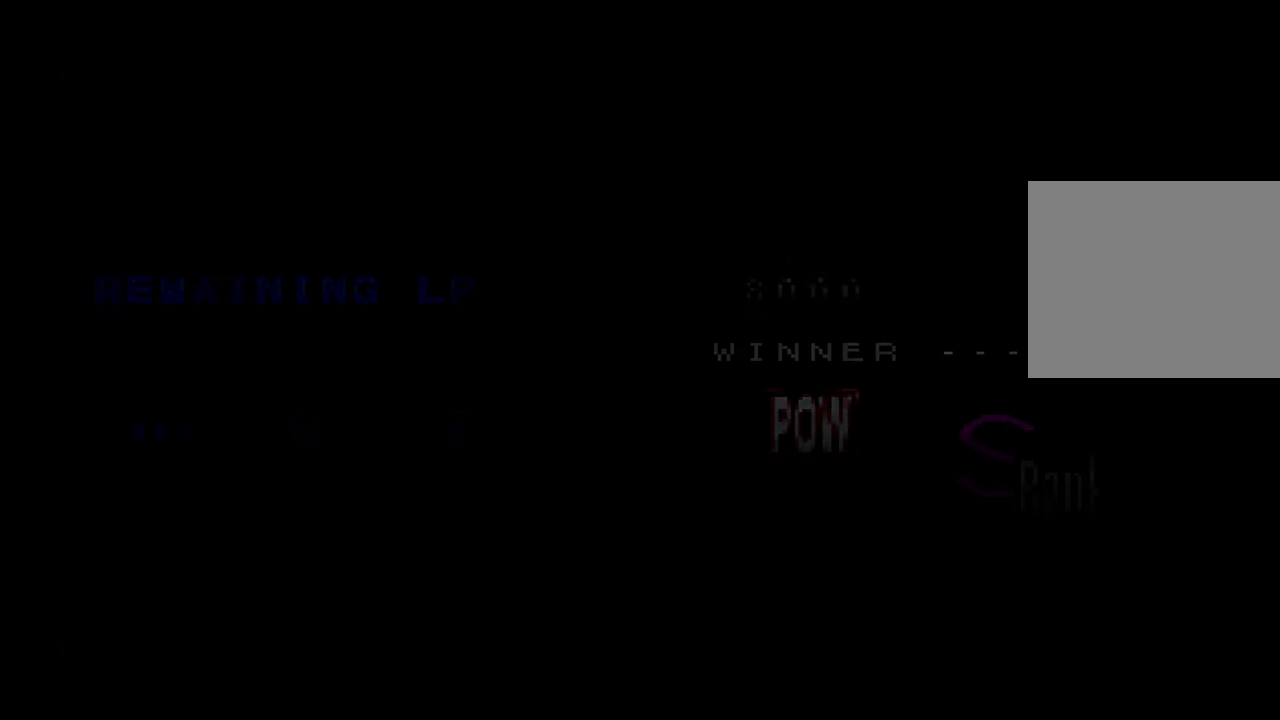
{"dt_ms": 500, "buttons": [], "left_stick": "center", "right_stick": "center", "events": []}
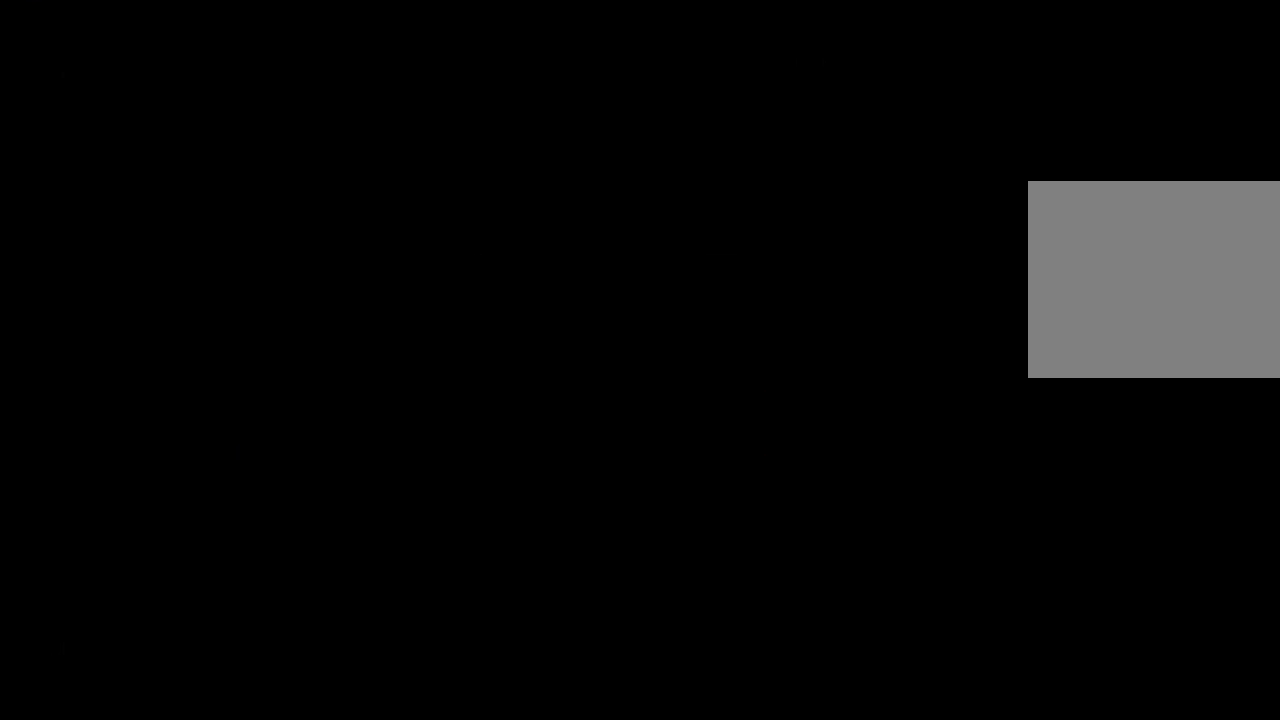
{"dt_ms": 500, "buttons": [], "left_stick": "center", "right_stick": "center", "events": []}
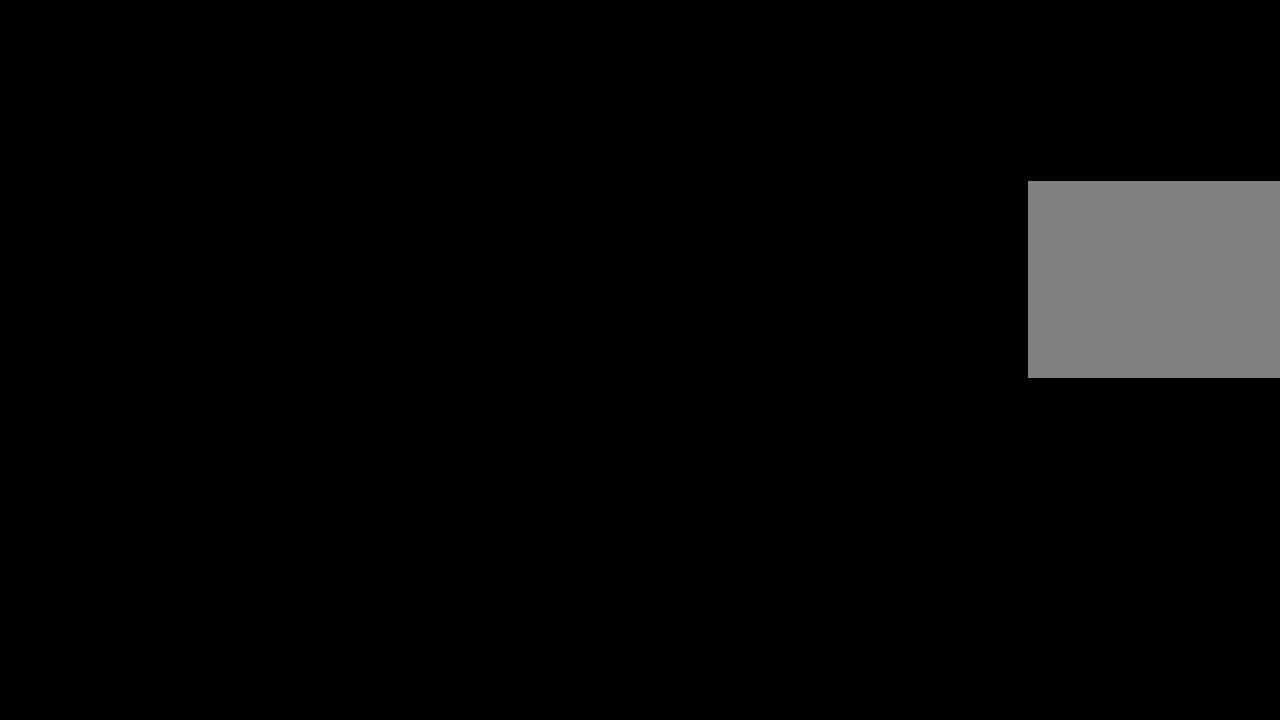
{"dt_ms": 500, "buttons": [], "left_stick": "center", "right_stick": "center", "events": []}
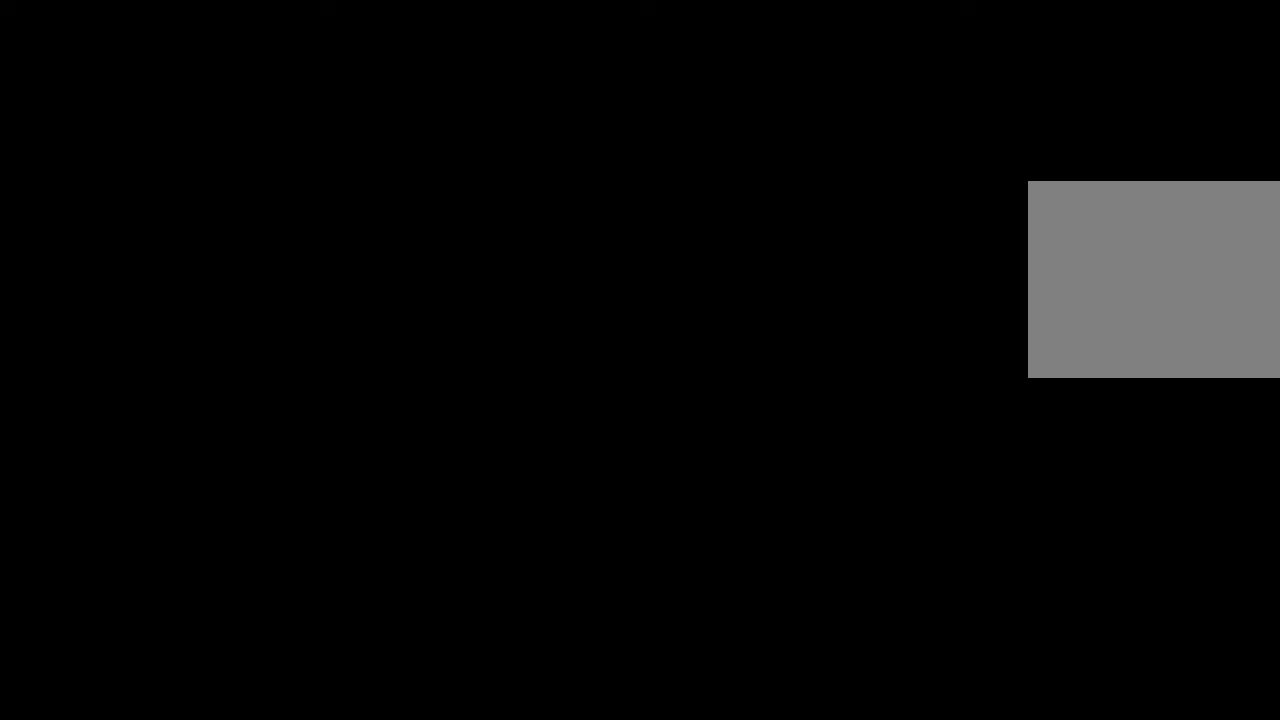
{"dt_ms": 500, "buttons": [], "left_stick": "center", "right_stick": "center", "events": []}
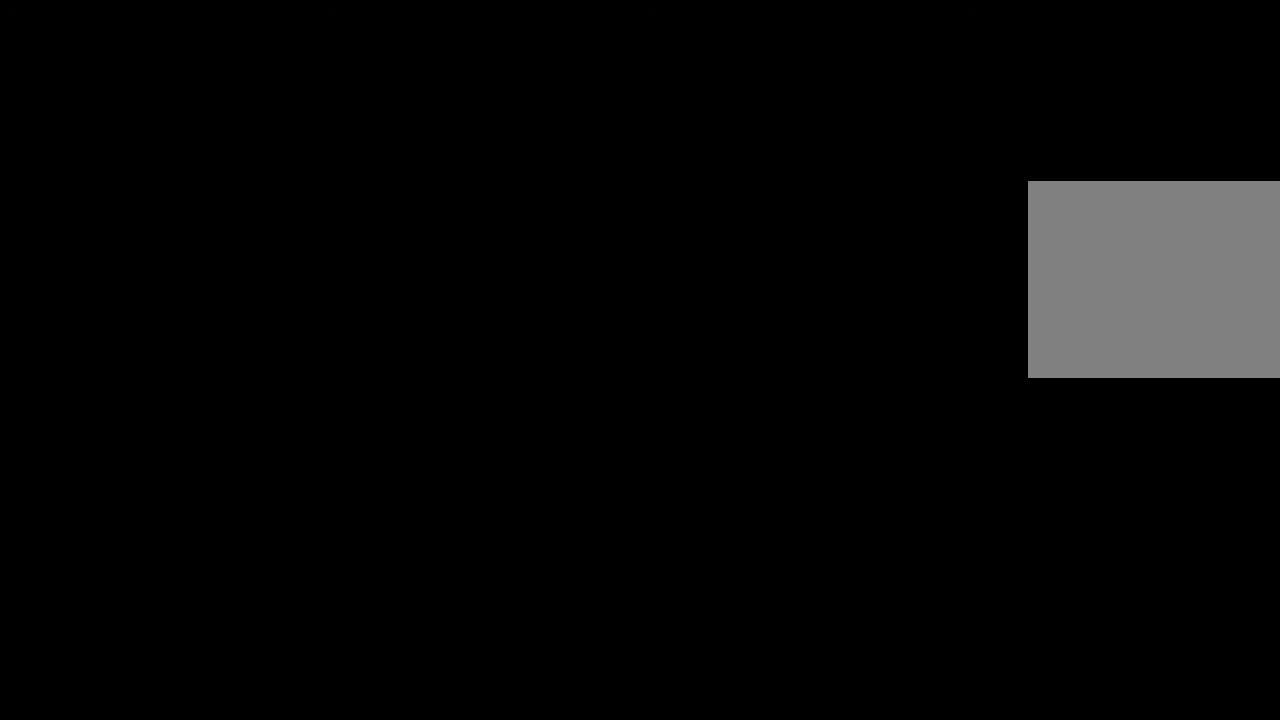
{"dt_ms": 500, "buttons": [], "left_stick": "center", "right_stick": "center", "events": []}
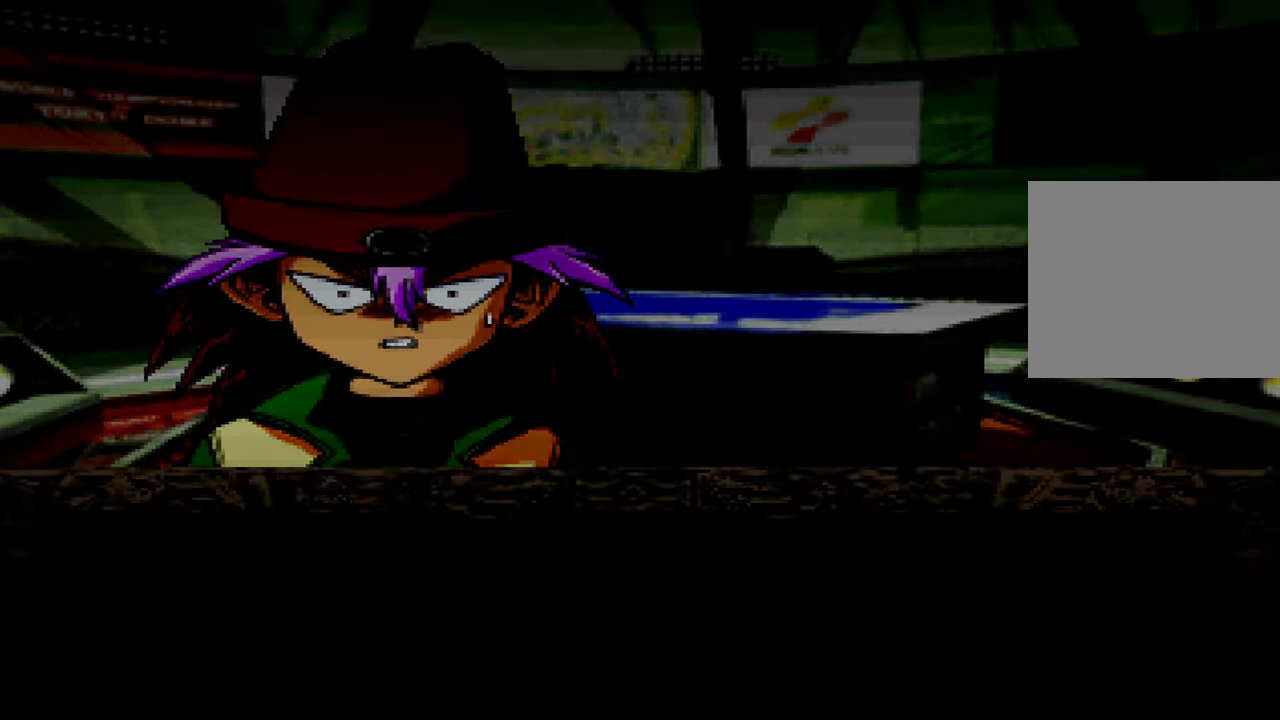
{"dt_ms": 1000, "buttons": ["X"], "left_stick": "center", "right_stick": "center"}
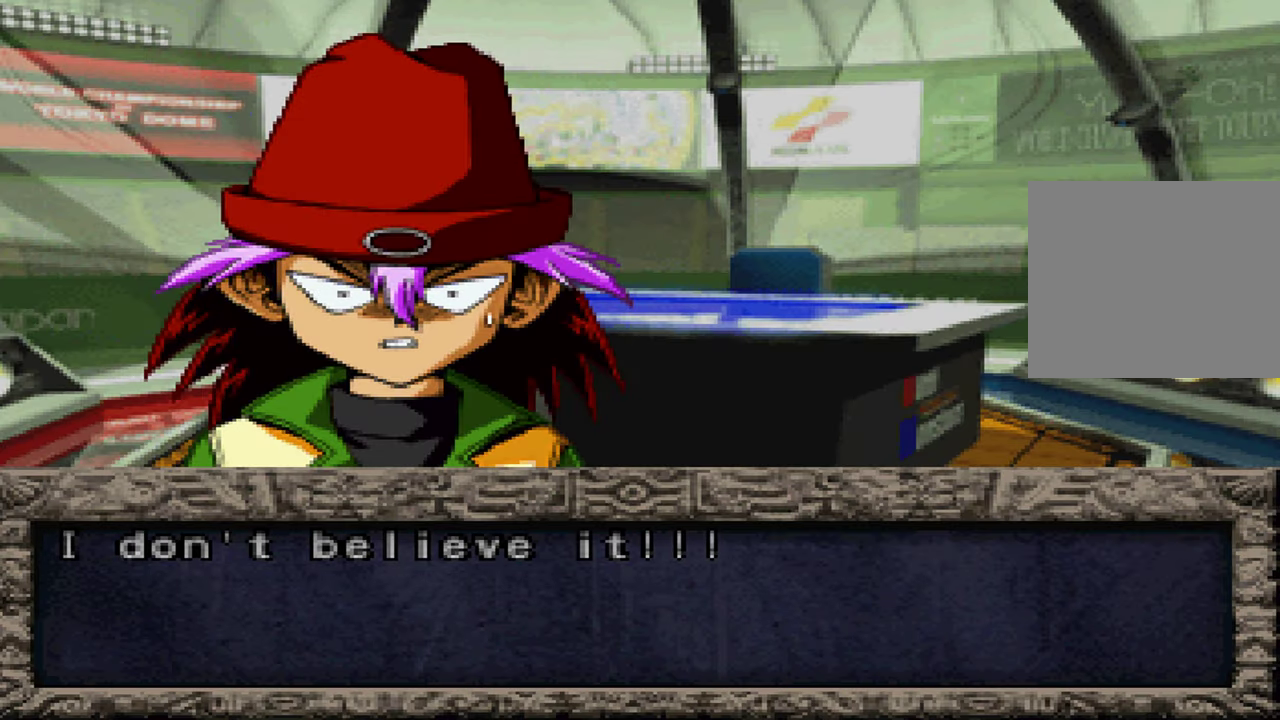
{"dt_ms": 1000, "buttons": [], "left_stick": "center", "right_stick": "center"}